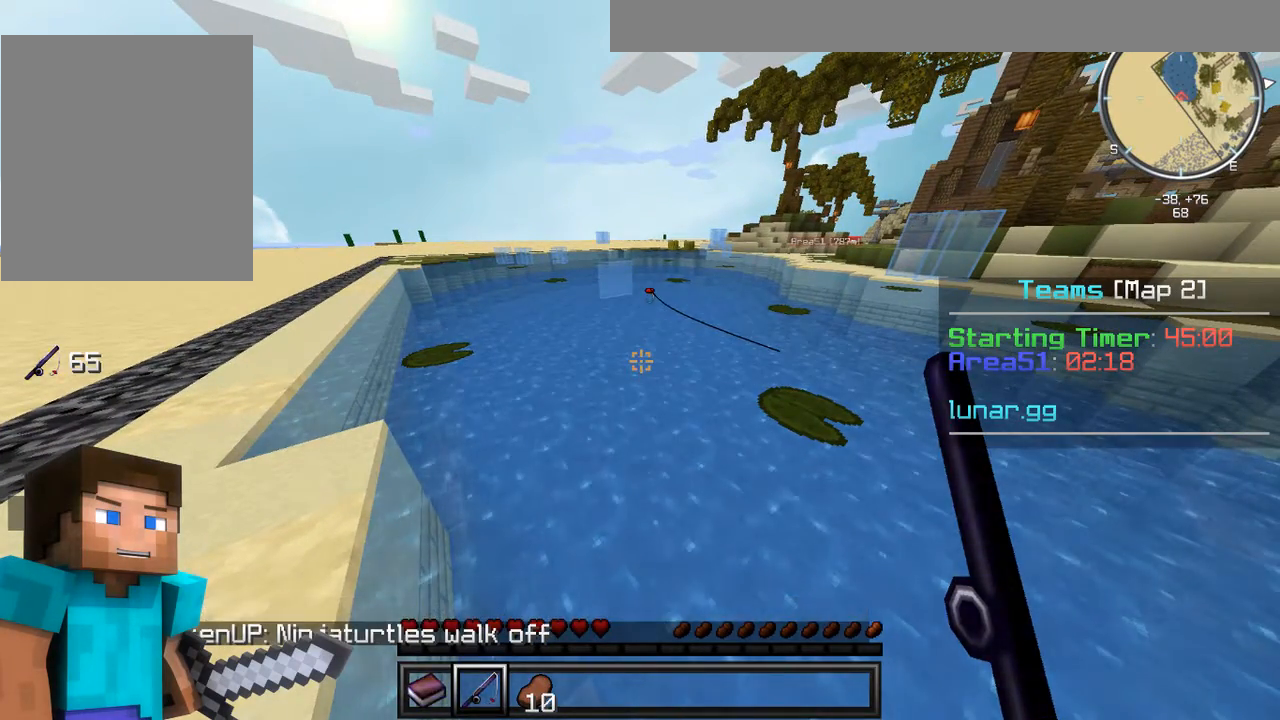
Gameplay with keyboard and mouse; each line is a JSON object with the keys and mouse buttons held at the frame after it. "events" lists presses ("down") and releases ("up") of "a", "d", "s", "w", "mouse_left" and "mouse_right" between this image and that frame as [ms after this image, input, new state], when the widget could be followed in between. "mouse_left", "mouse_right" = the "left", "right" buttons of the "mouse" list. No other keys are recorded. Fast repeated clicks can show as one long hold. Mouse movement is not recorded.
{"keys": [], "mouse": [], "events": [[250, "a", "down"], [250, "s", "down"], [354, "s", "up"], [500, "a", "up"]]}
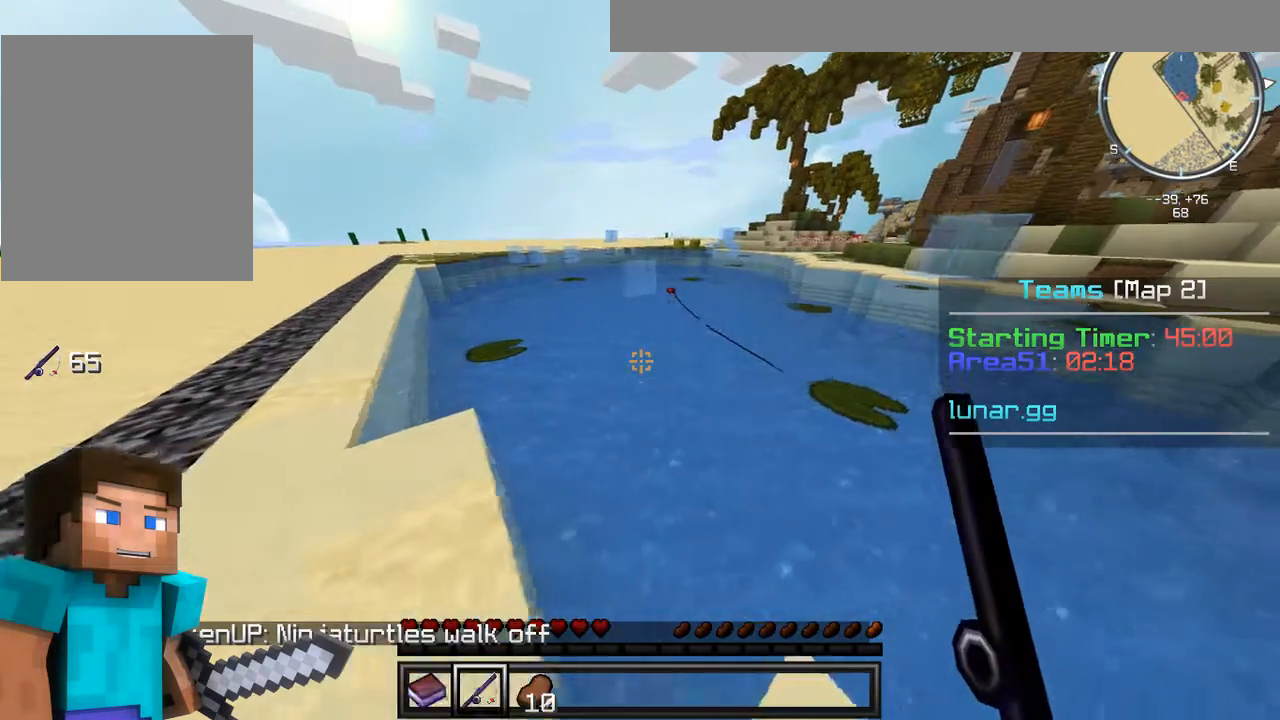
{"keys": [], "mouse": [], "events": []}
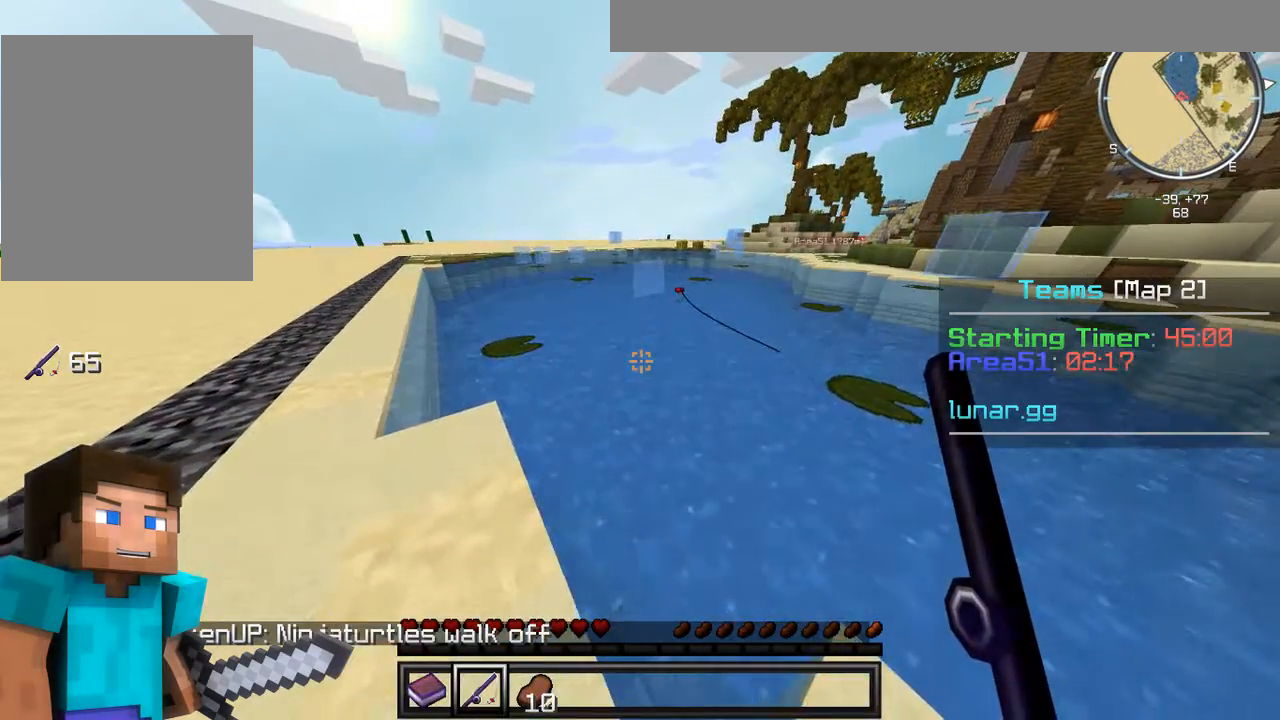
{"keys": [], "mouse": [], "events": []}
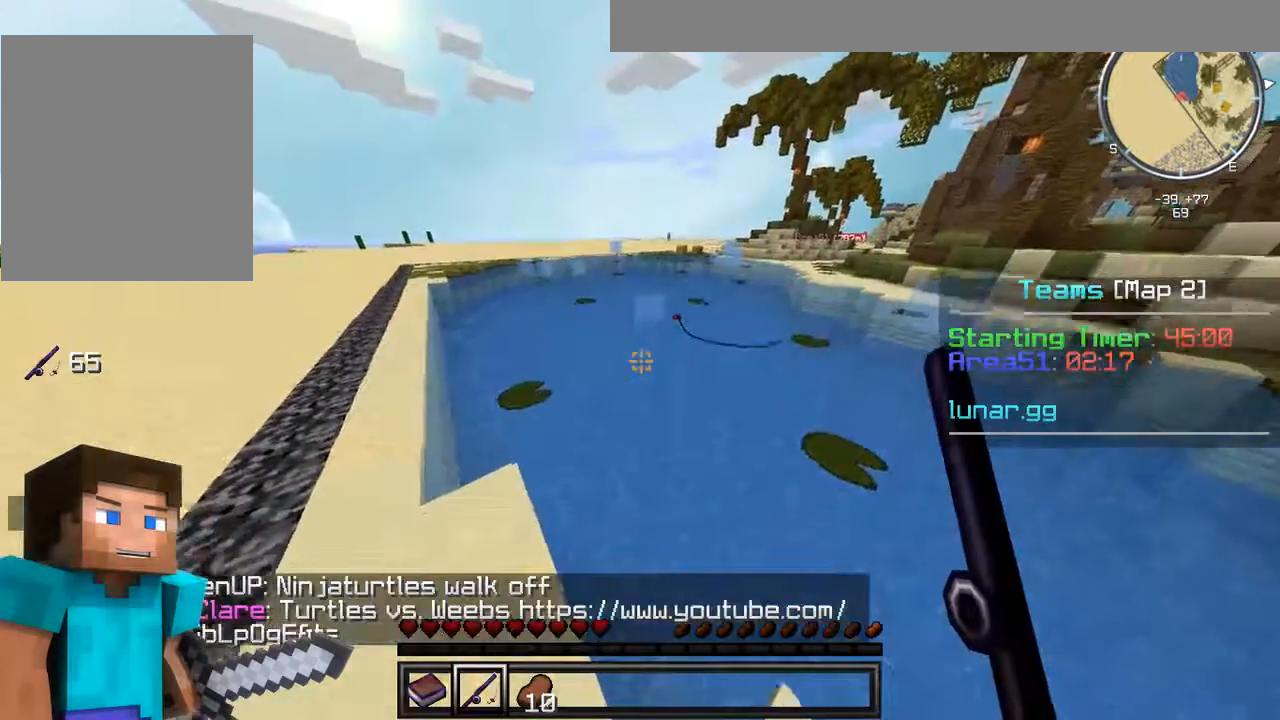
{"keys": [], "mouse": [], "events": []}
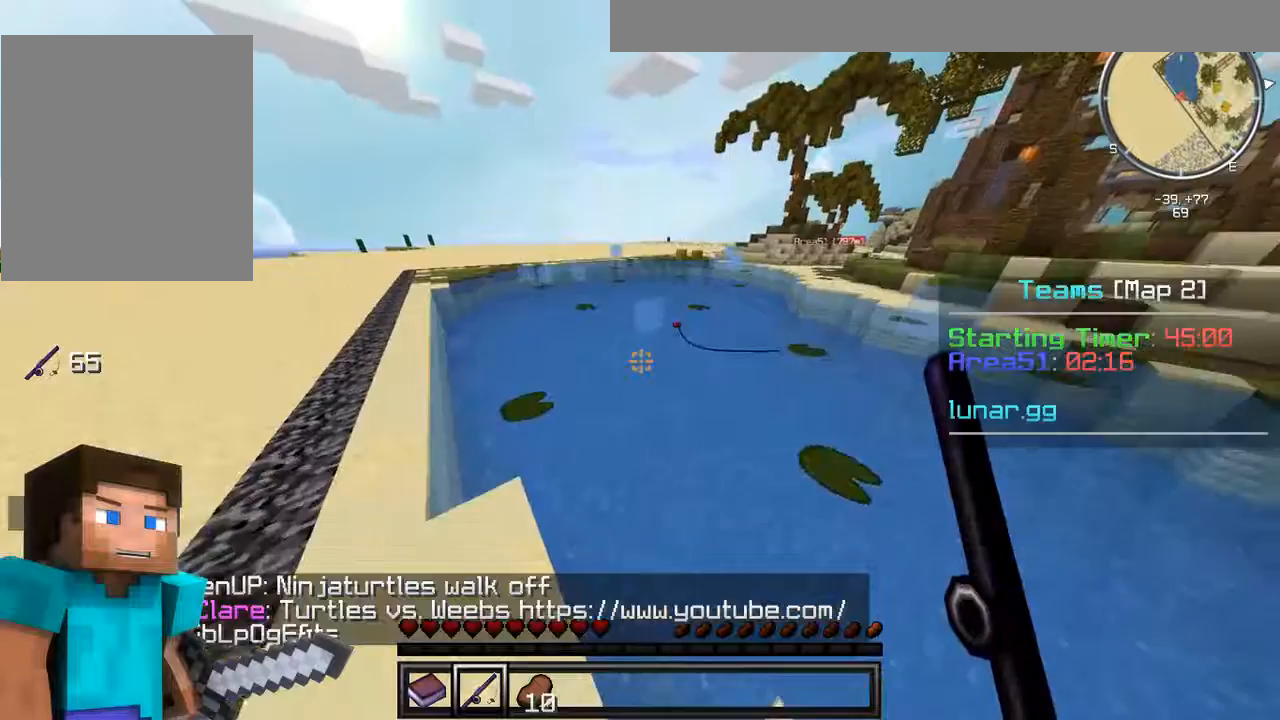
{"keys": [], "mouse": [], "events": []}
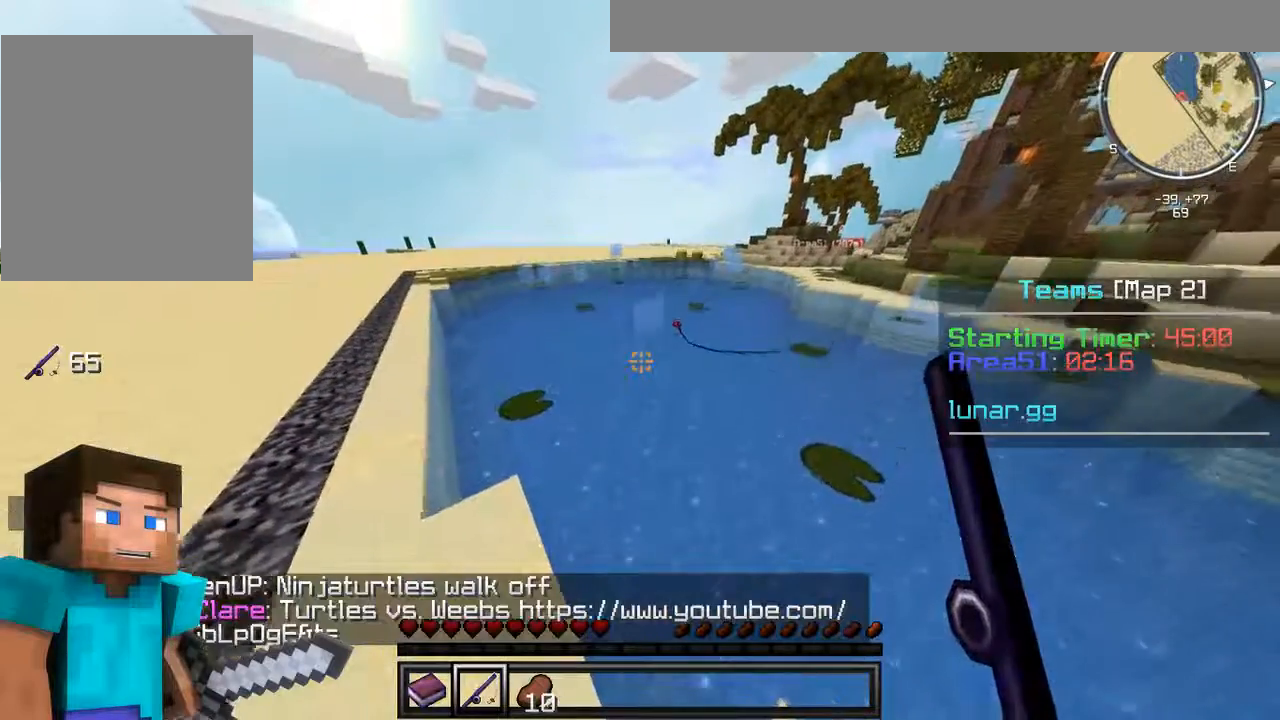
{"keys": [], "mouse": [], "events": []}
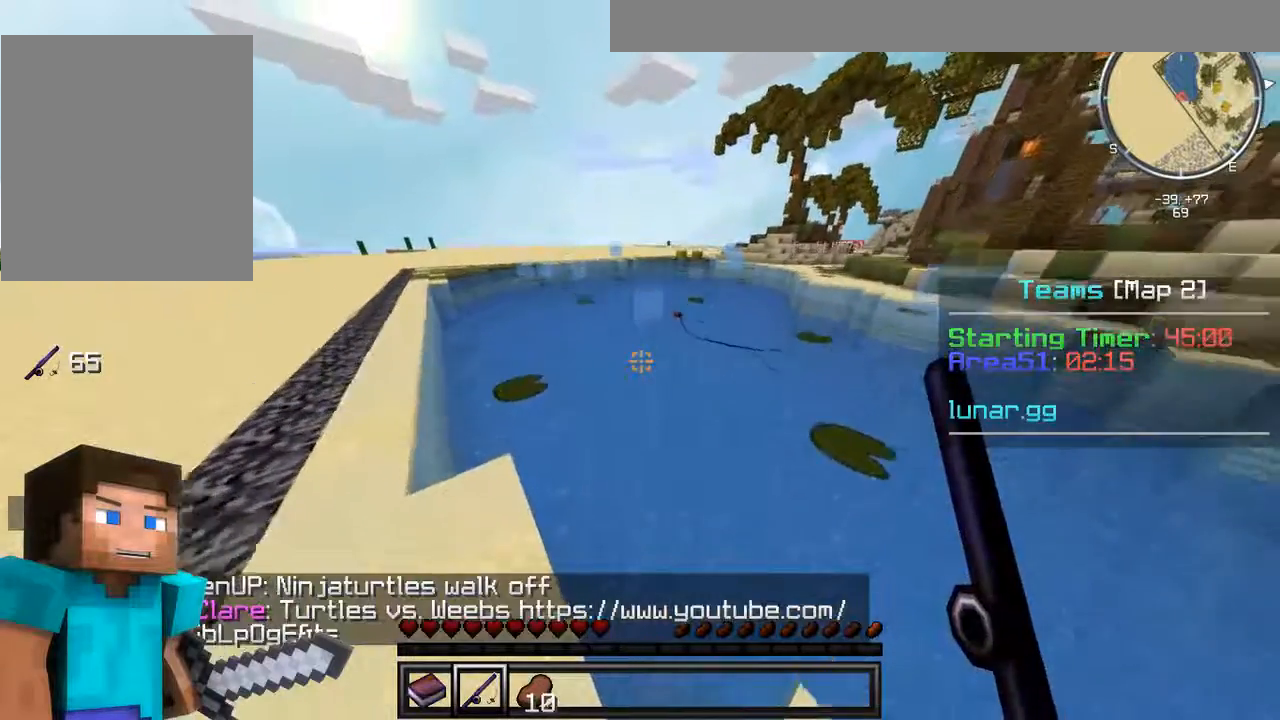
{"keys": [], "mouse": ["right"], "events": [[458, "mouse_right", "down"]]}
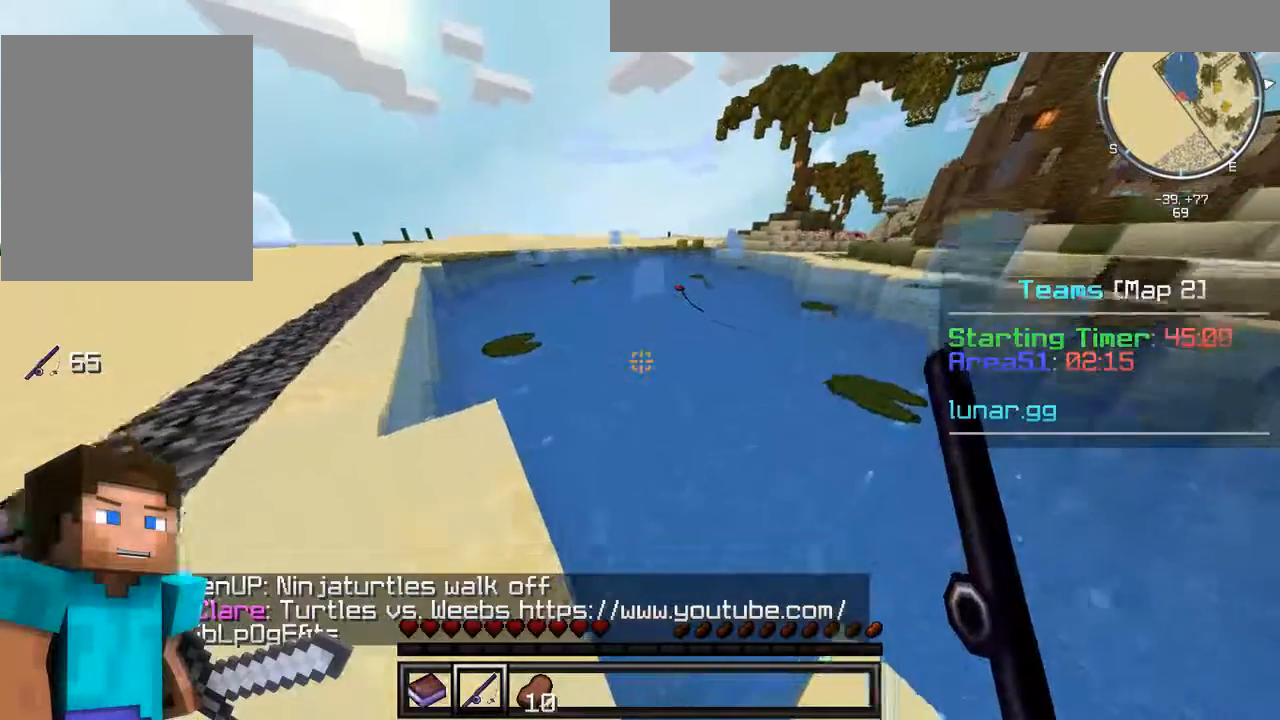
{"keys": [], "mouse": [], "events": [[250, "mouse_right", "up"], [396, "mouse_right", "down"], [500, "mouse_right", "up"]]}
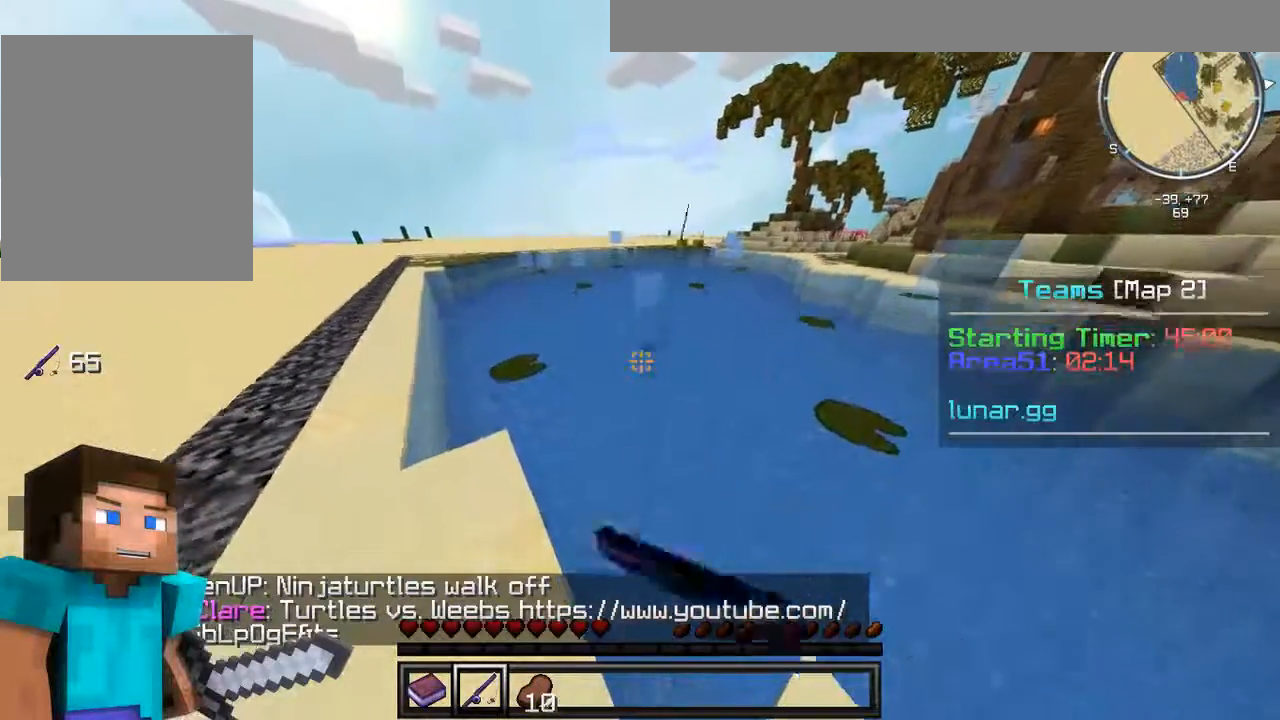
{"keys": [], "mouse": [], "events": [[271, "mouse_right", "down"], [396, "mouse_right", "up"]]}
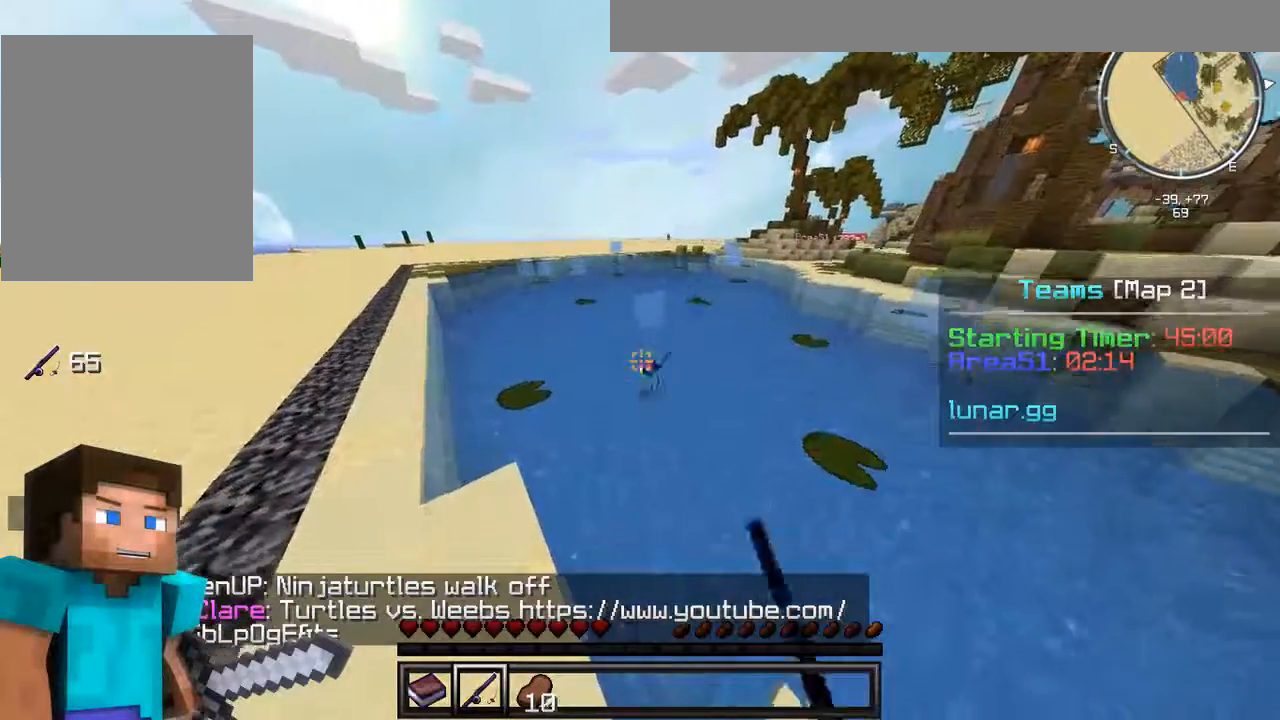
{"keys": [], "mouse": [], "events": []}
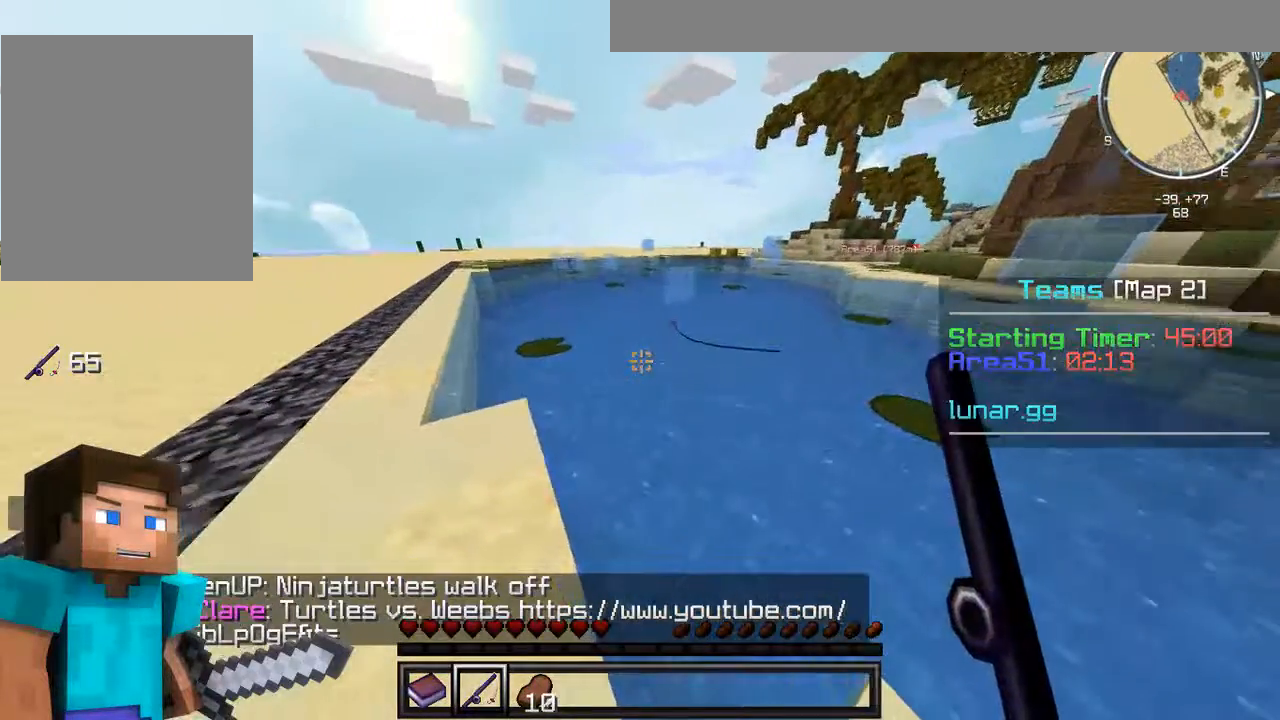
{"keys": [], "mouse": [], "events": []}
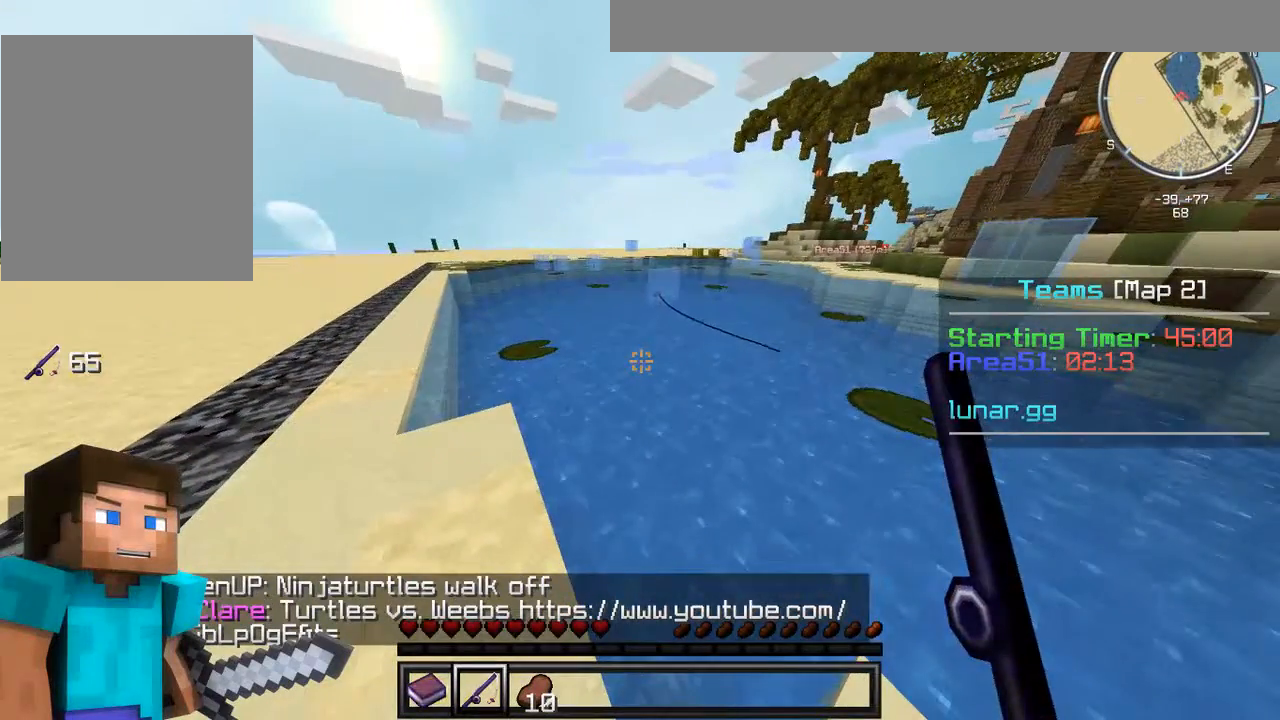
{"keys": [], "mouse": [], "events": [[271, "mouse_right", "down"], [396, "mouse_right", "up"]]}
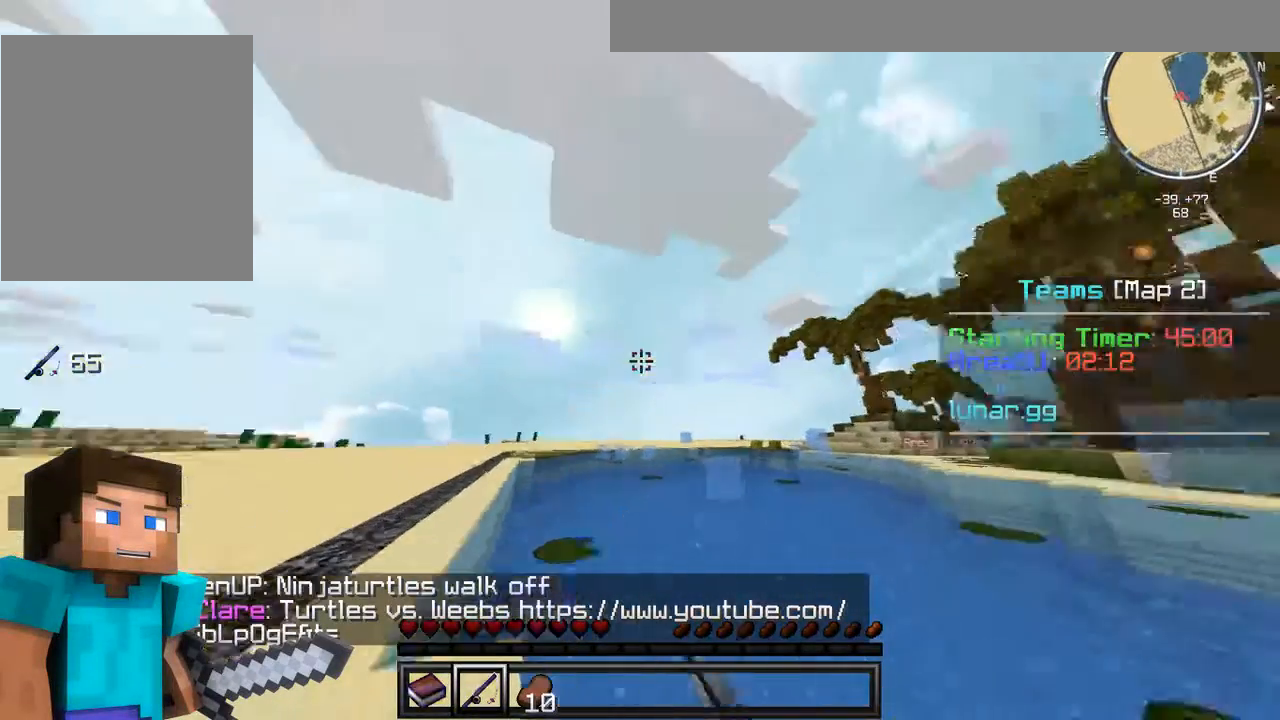
{"keys": [], "mouse": [], "events": [[104, "mouse_right", "down"], [188, "mouse_right", "up"]]}
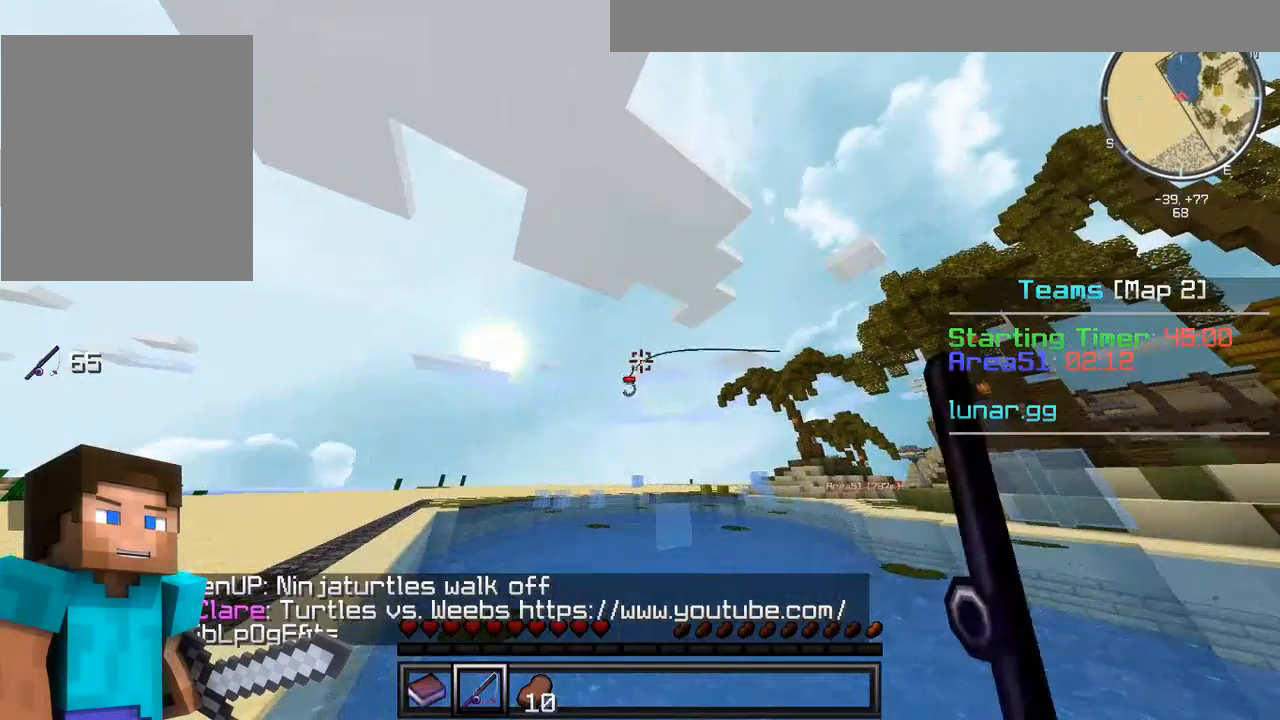
{"keys": [], "mouse": [], "events": []}
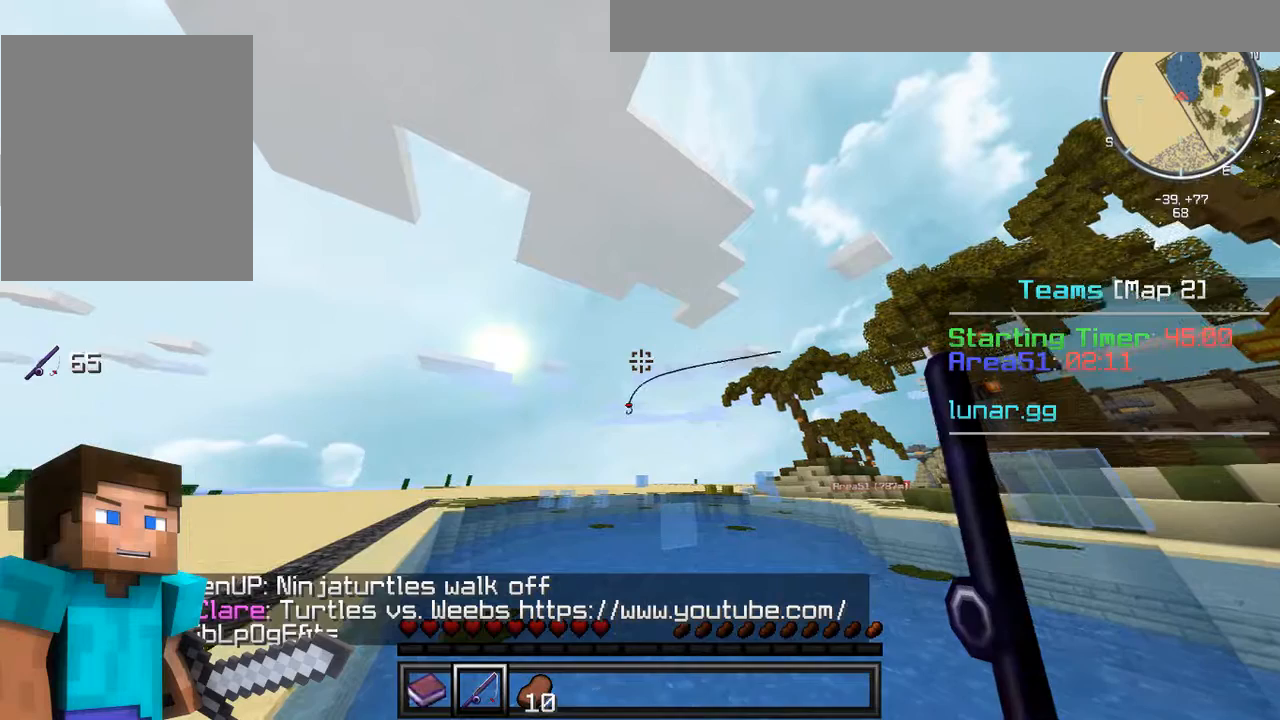
{"keys": [], "mouse": [], "events": []}
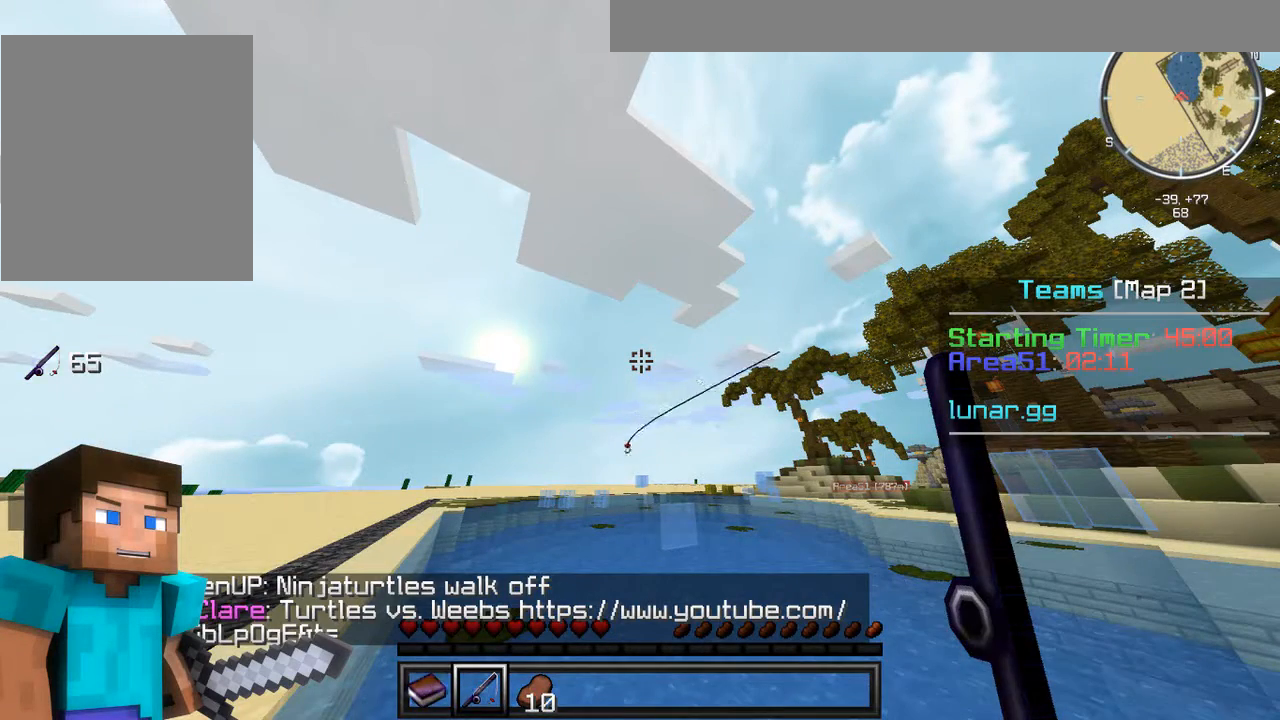
{"keys": [], "mouse": [], "events": []}
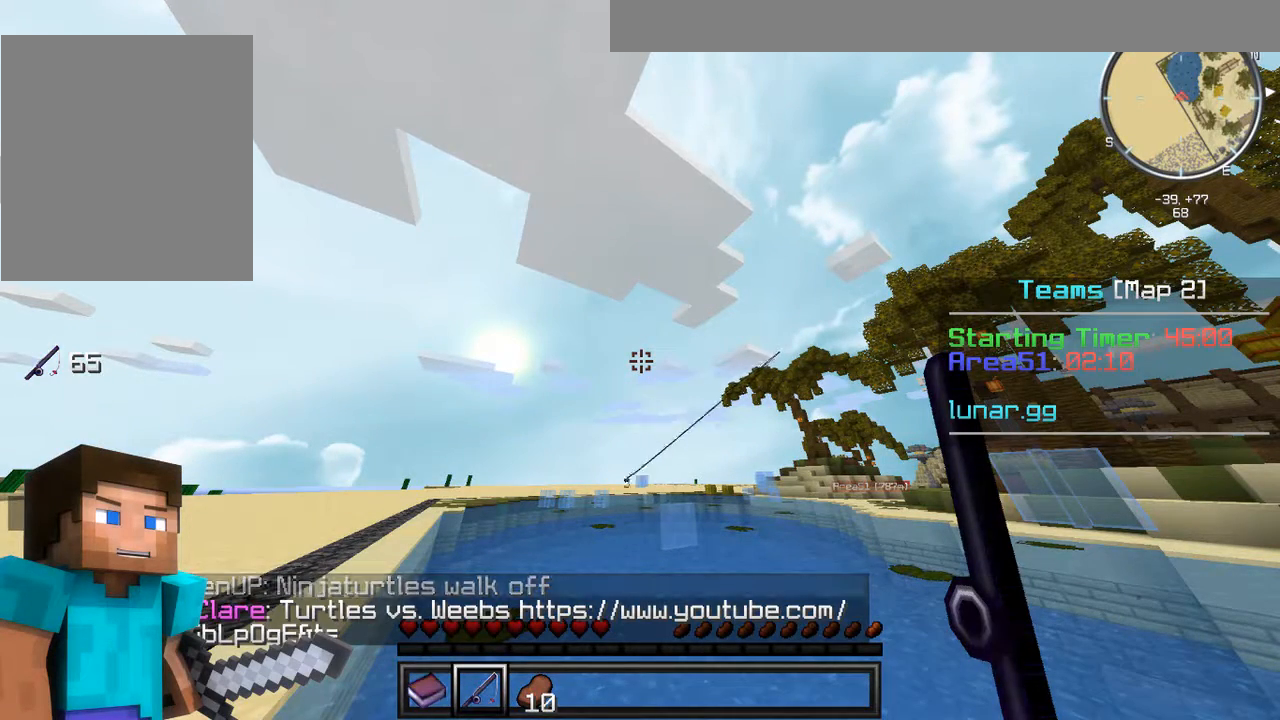
{"keys": [], "mouse": [], "events": []}
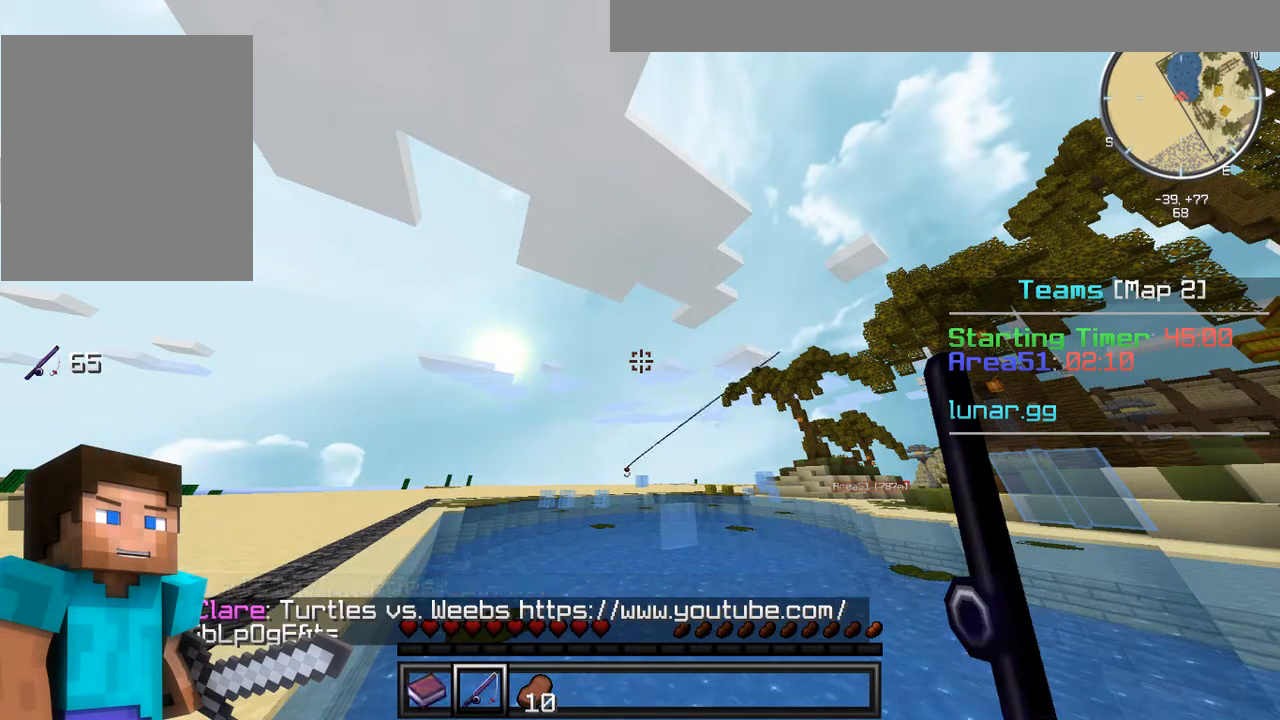
{"keys": [], "mouse": ["right"], "events": [[396, "mouse_right", "down"]]}
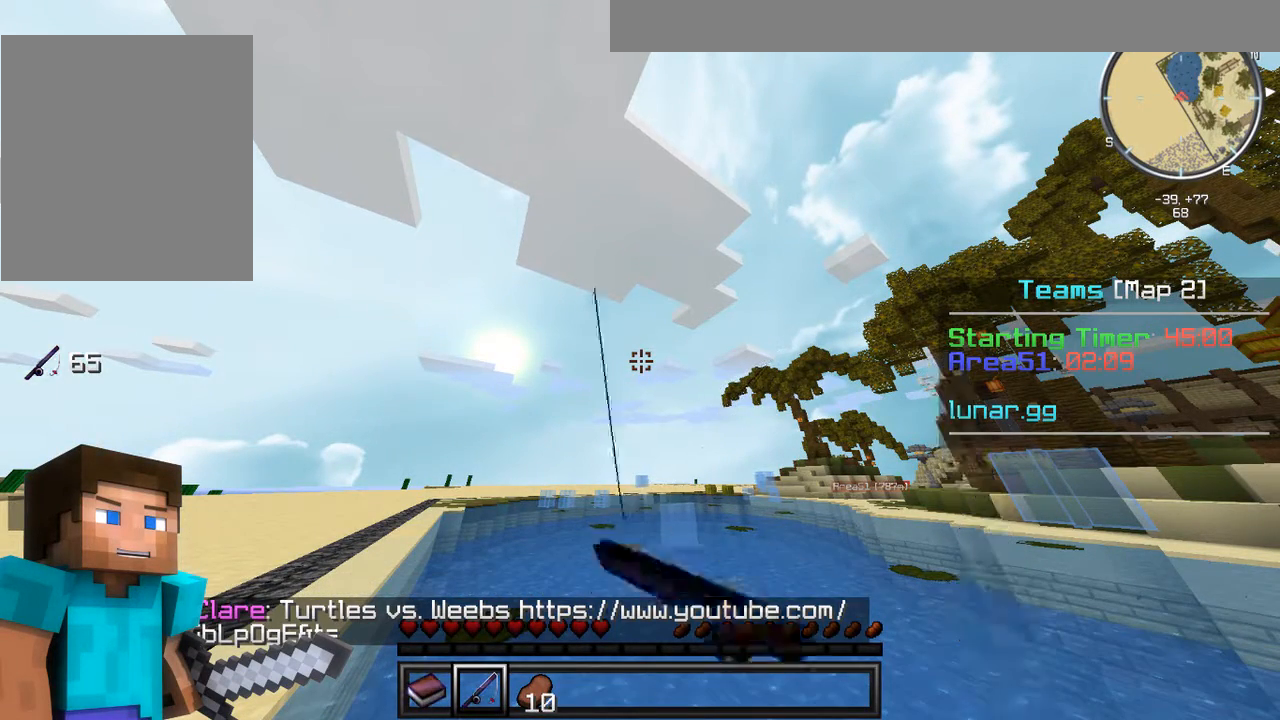
{"keys": [], "mouse": [], "events": [[167, "mouse_right", "up"]]}
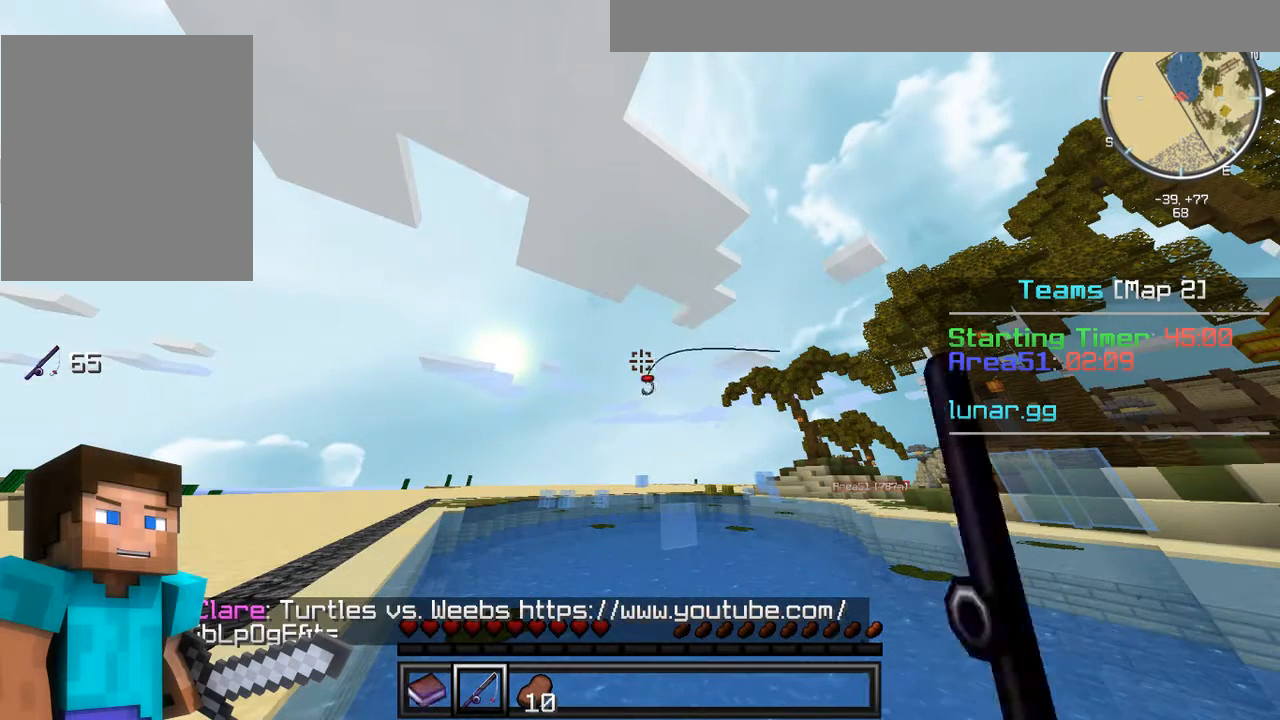
{"keys": [], "mouse": [], "events": []}
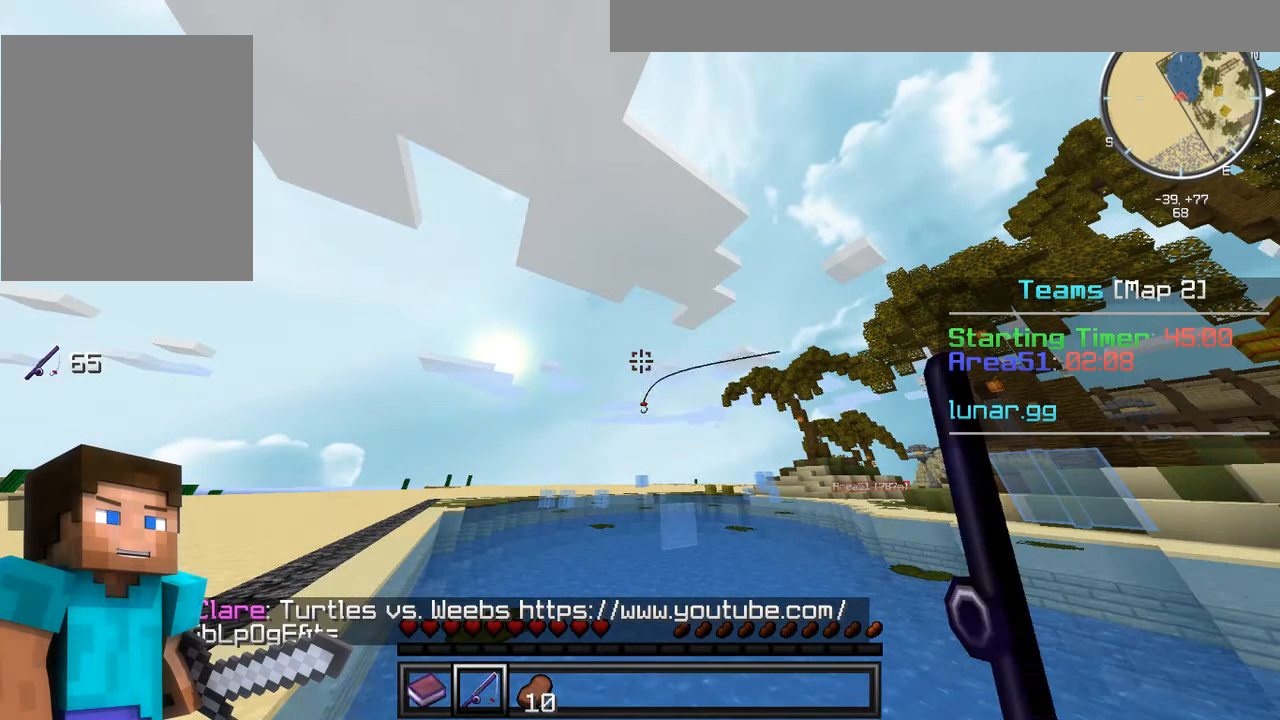
{"keys": [], "mouse": [], "events": []}
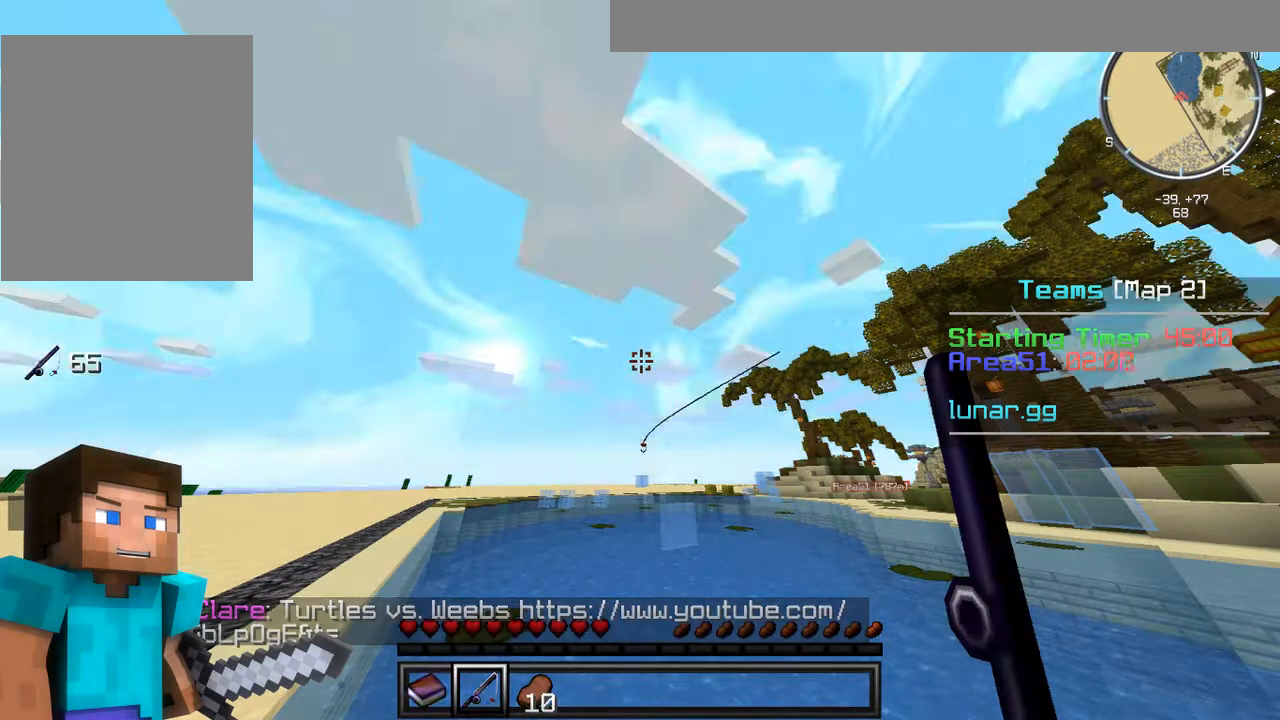
{"keys": [], "mouse": [], "events": []}
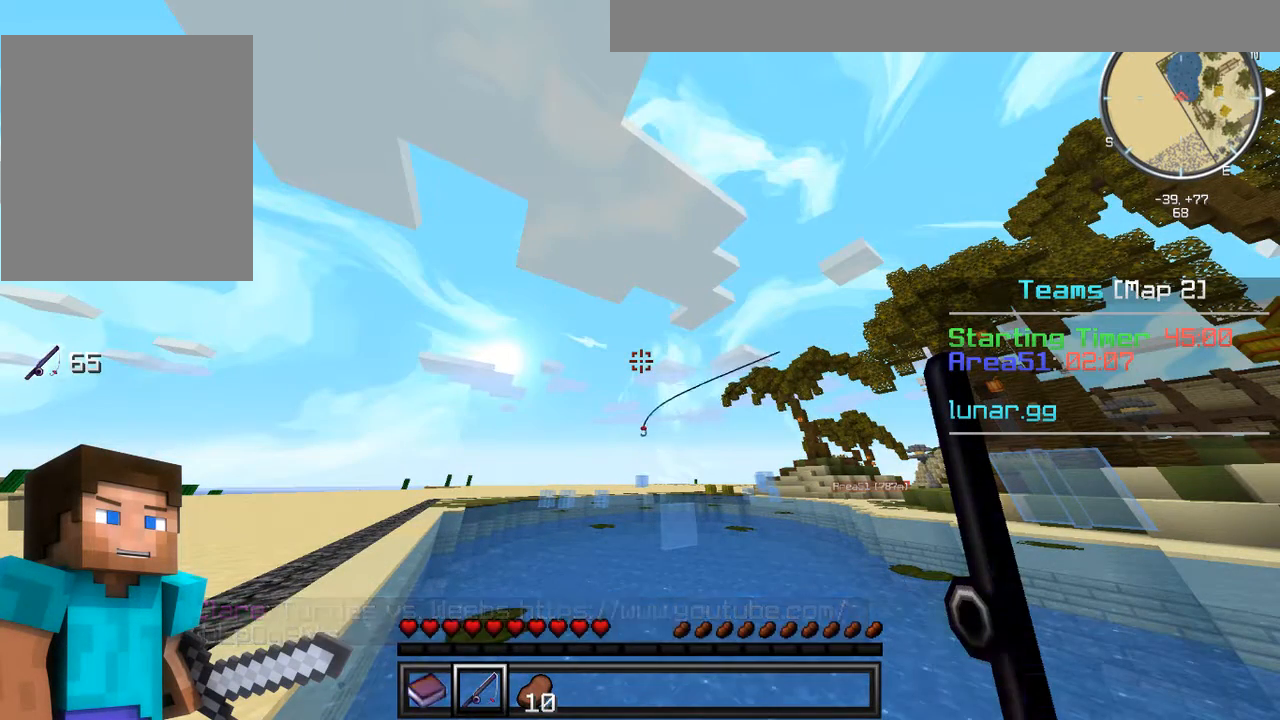
{"keys": [], "mouse": [], "events": []}
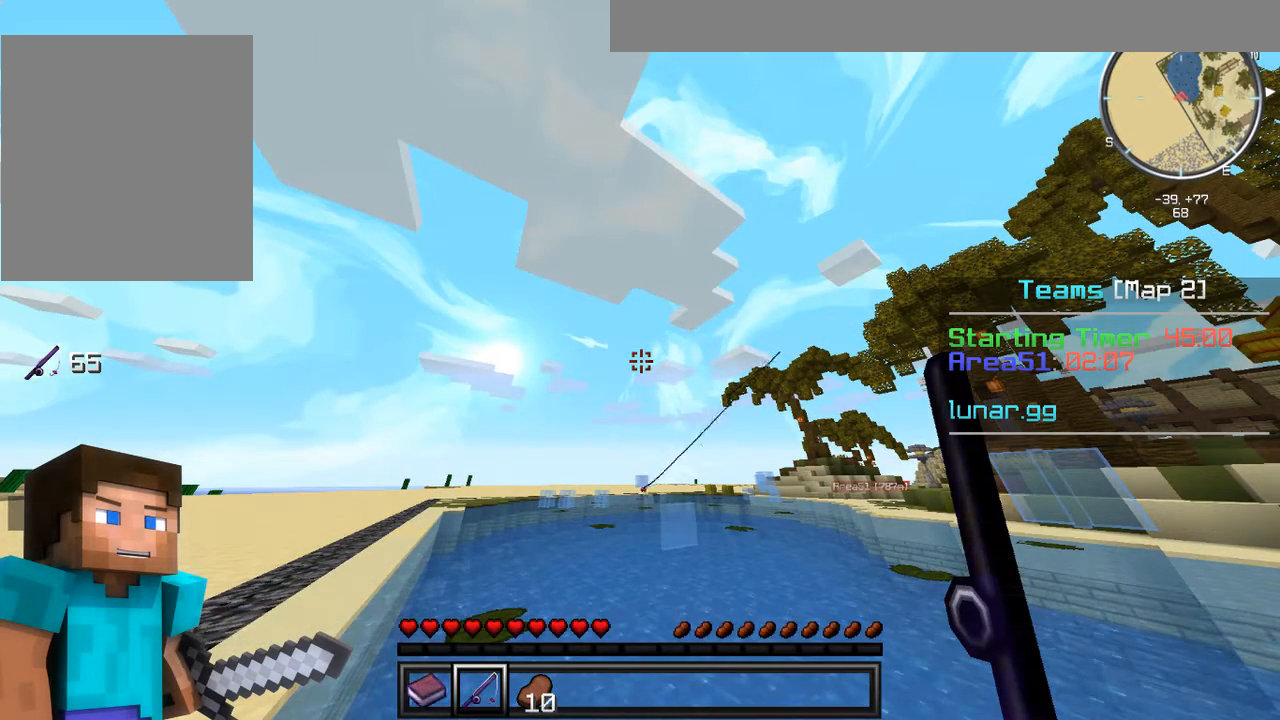
{"keys": [], "mouse": [], "events": []}
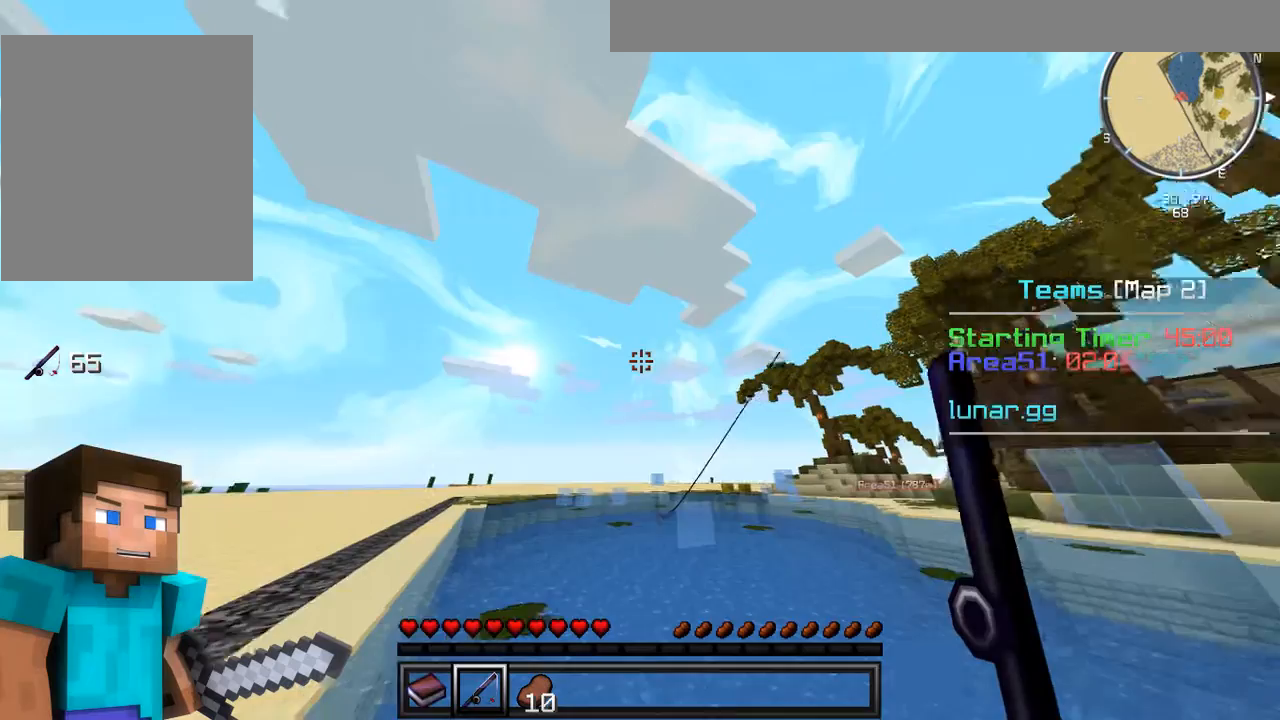
{"keys": [], "mouse": [], "events": []}
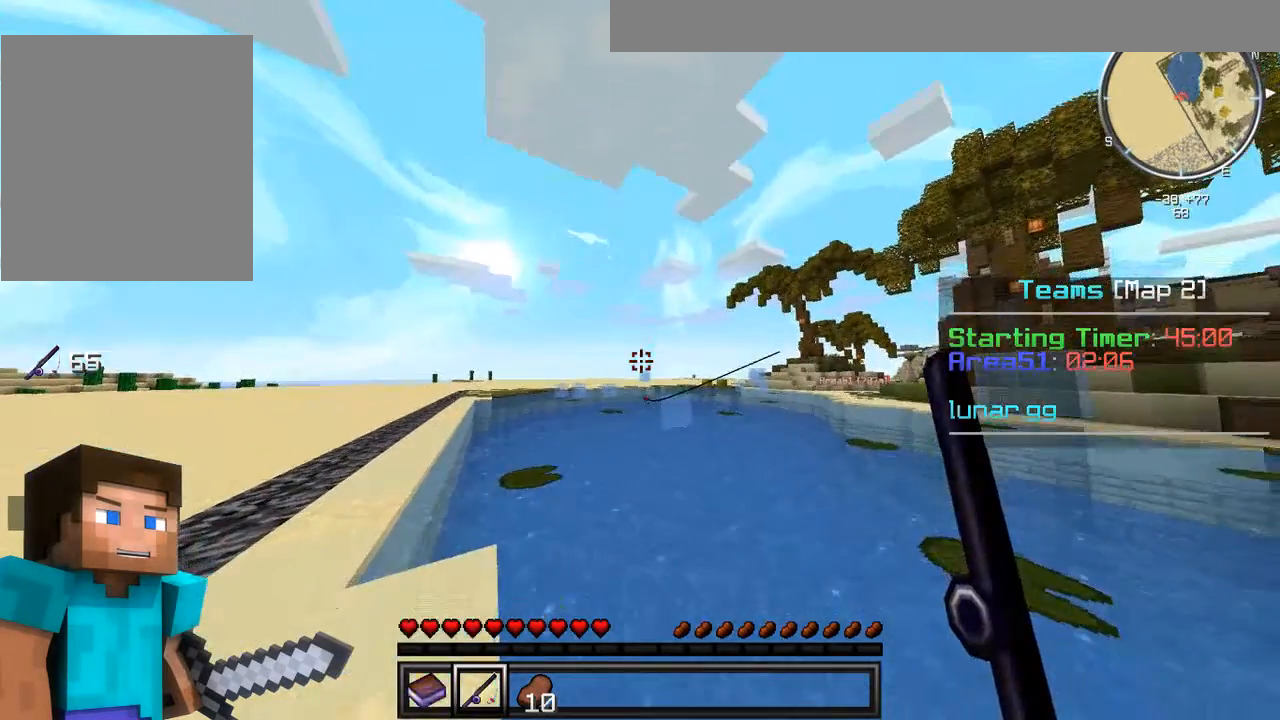
{"keys": [], "mouse": [], "events": []}
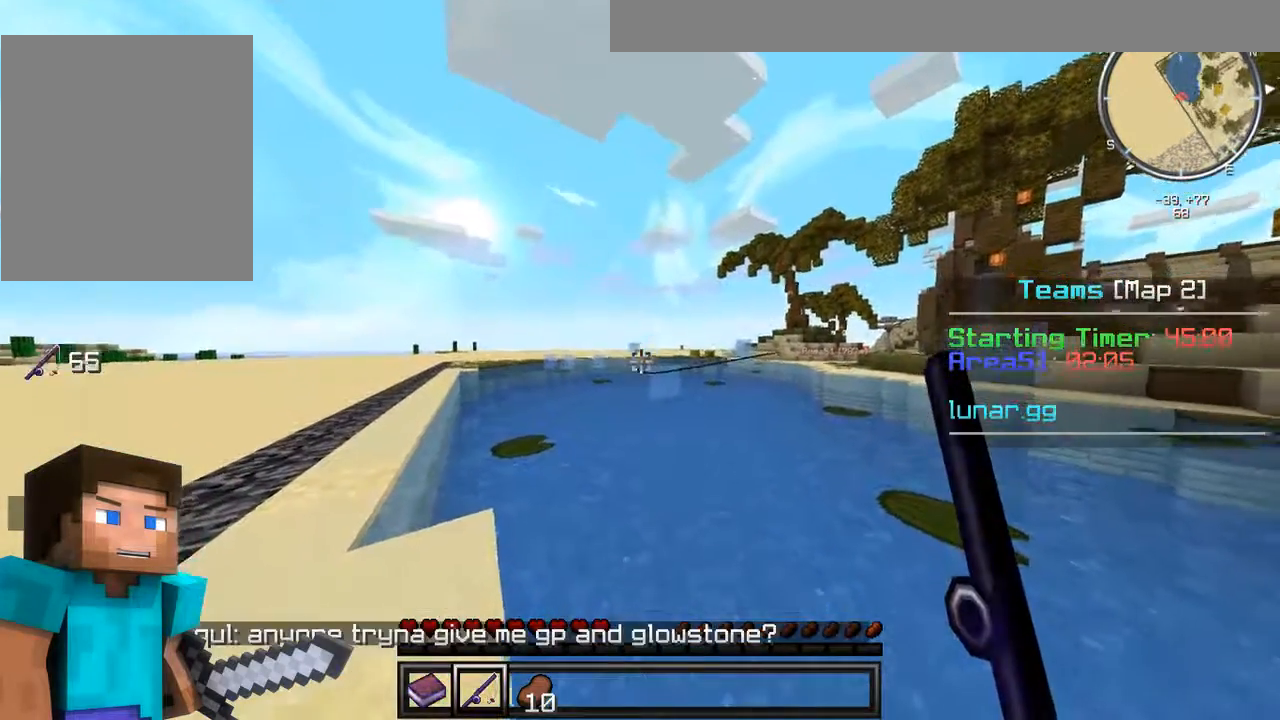
{"keys": [], "mouse": [], "events": []}
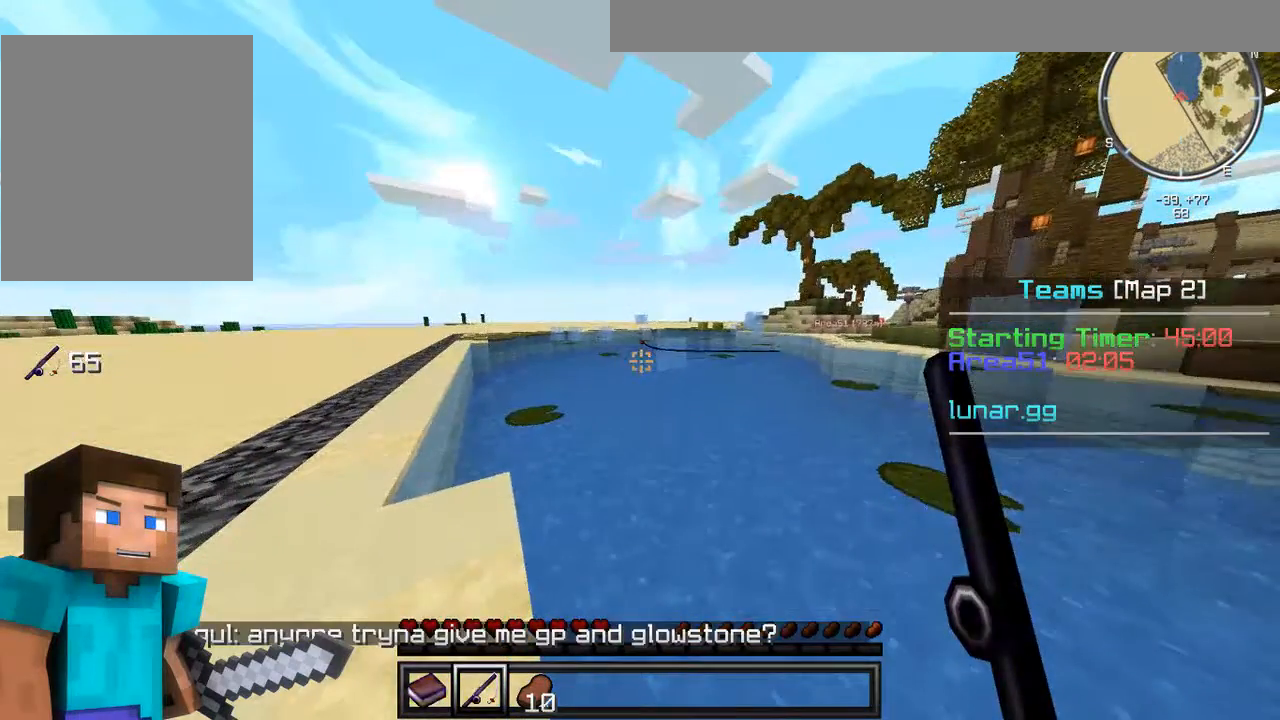
{"keys": [], "mouse": [], "events": []}
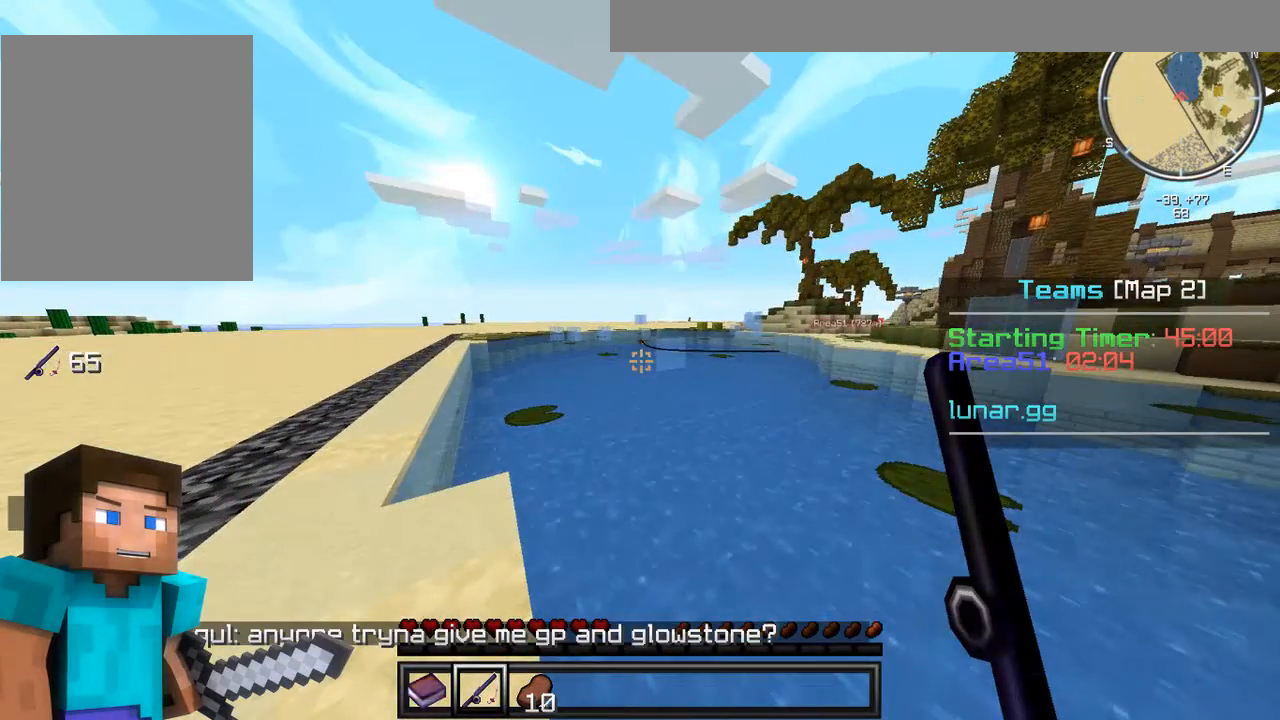
{"keys": ["a"], "mouse": [], "events": [[438, "a", "down"]]}
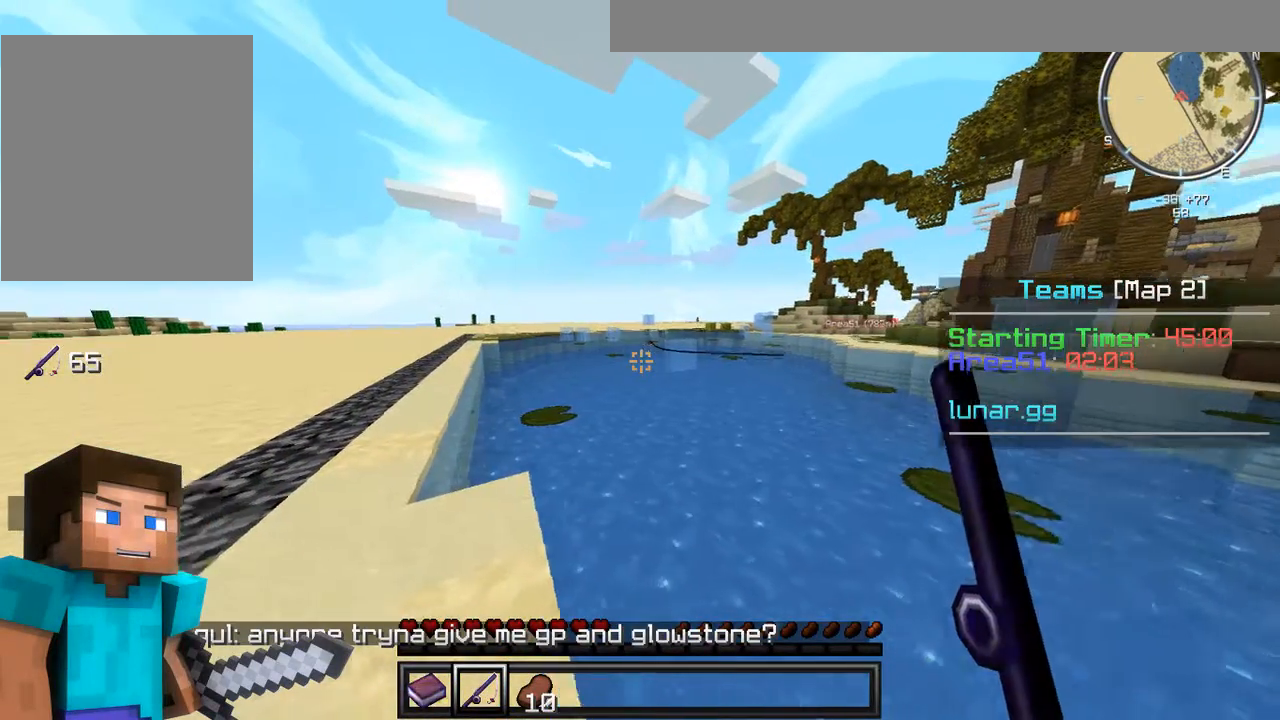
{"keys": ["a", "w"], "mouse": [], "events": [[188, "w", "down"]]}
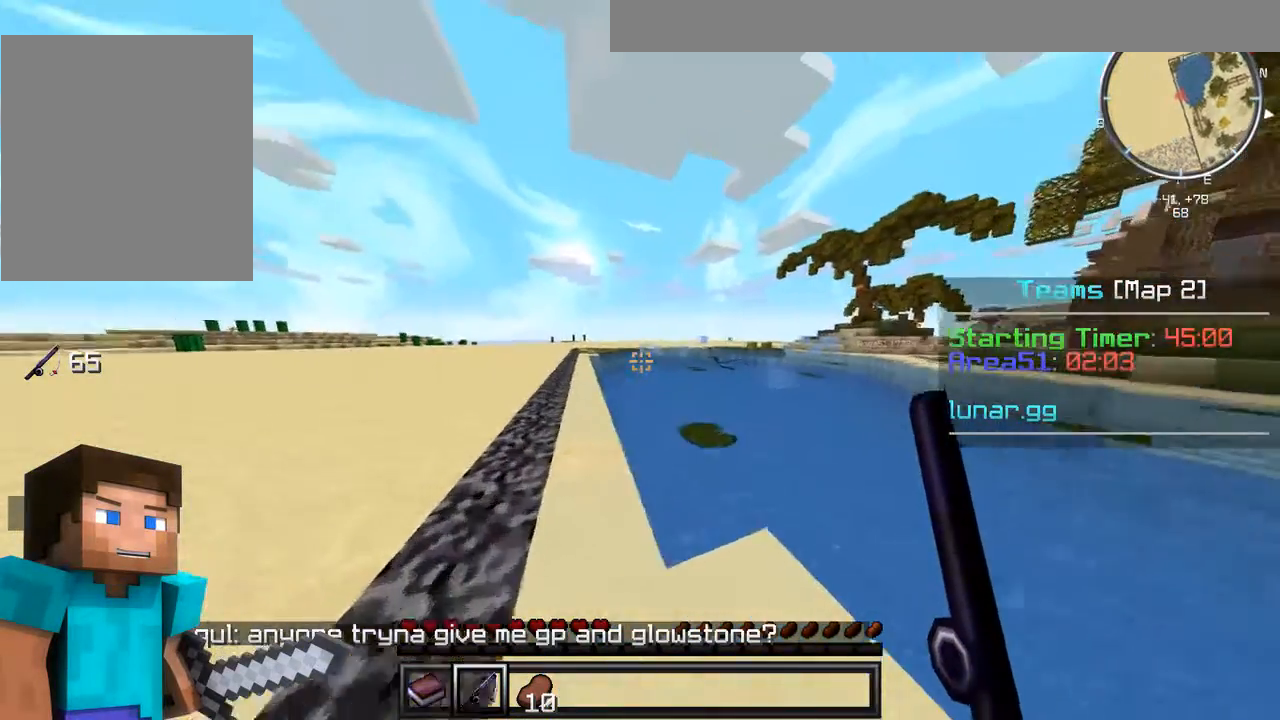
{"keys": ["a", "w"], "mouse": [], "events": []}